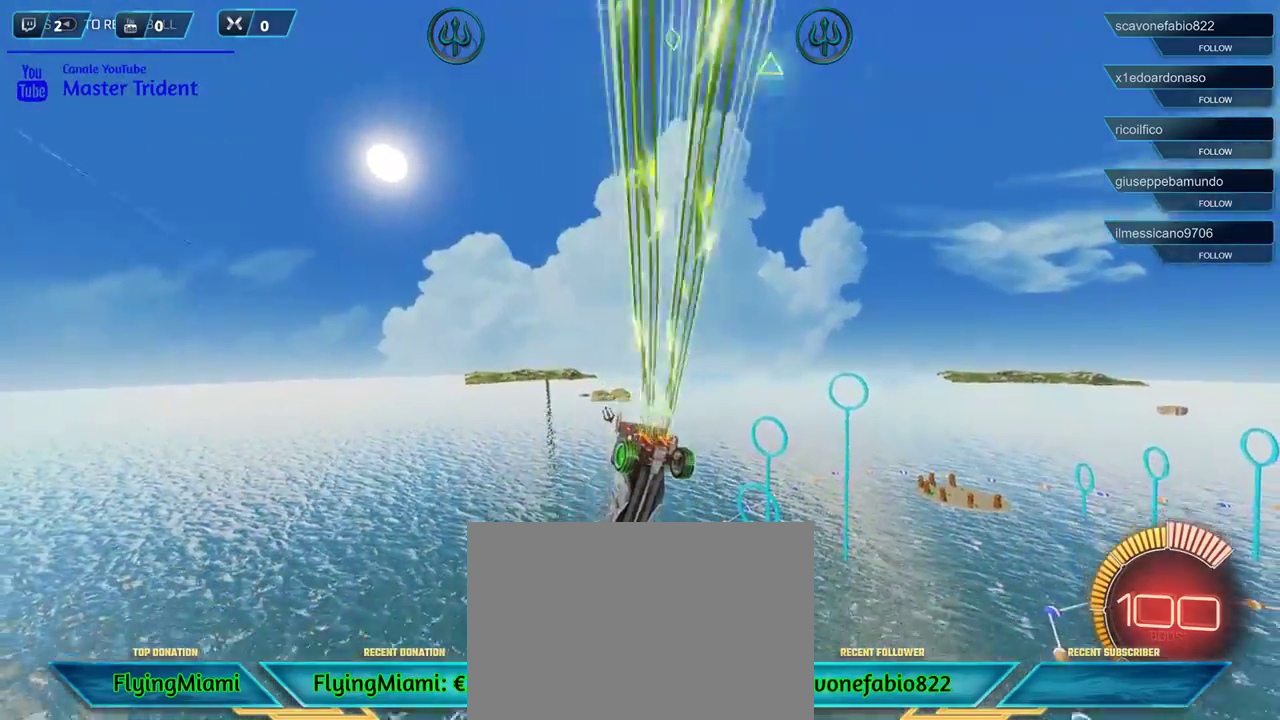
Gameplay with a controller (Xbox layout); each line is a JSON object with the inputs held at the frame after it. "events" lists button and stick changes between this image and that frame as [ms after this image, input, new state], when the widget could be followed in between.
{"buttons": ["R1"], "left_stick": "center", "right_stick": "center", "events": [[33, "left_stick", "right"], [133, "left_stick", "center"]]}
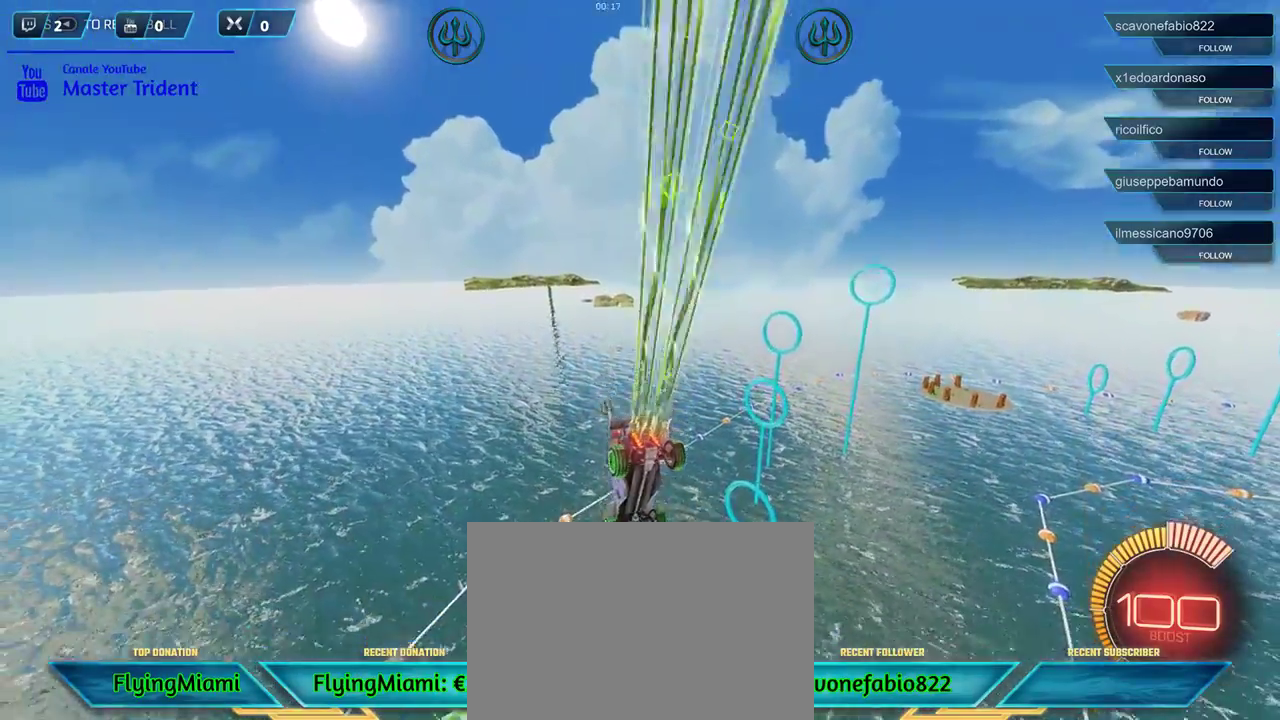
{"buttons": ["R1"], "left_stick": "center", "right_stick": "center", "events": []}
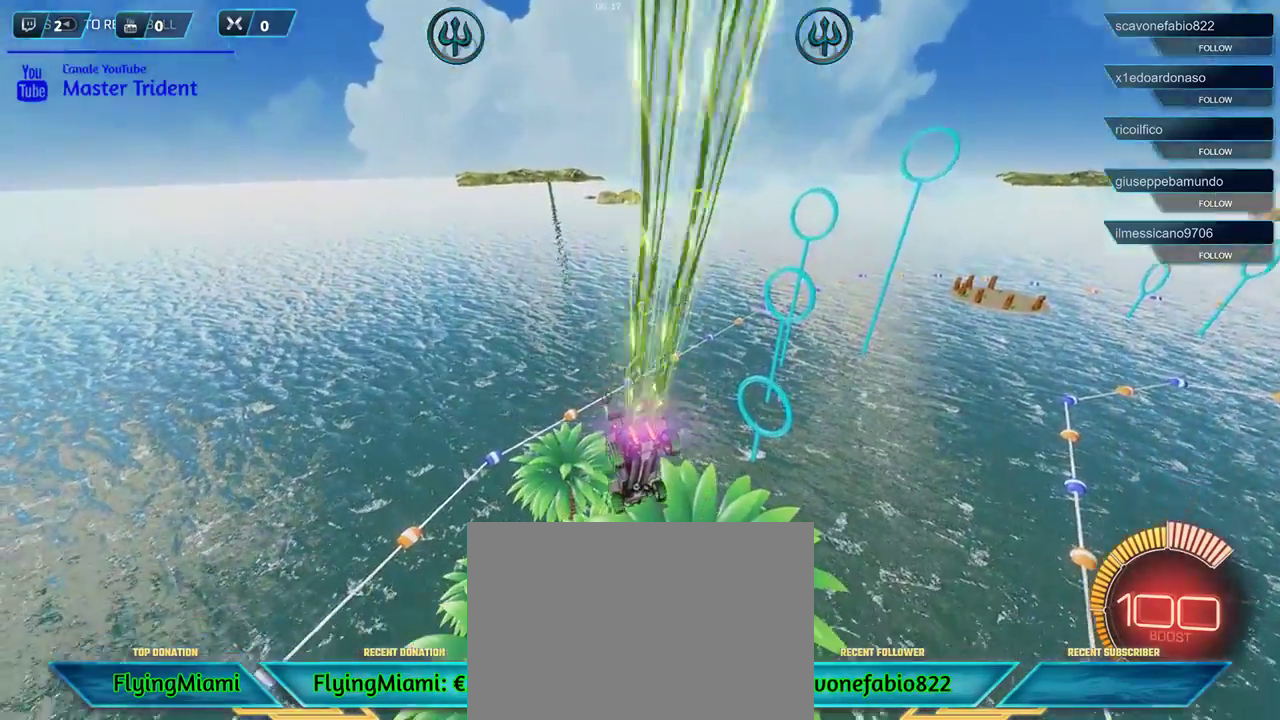
{"buttons": ["R1"], "left_stick": "center", "right_stick": "center", "events": []}
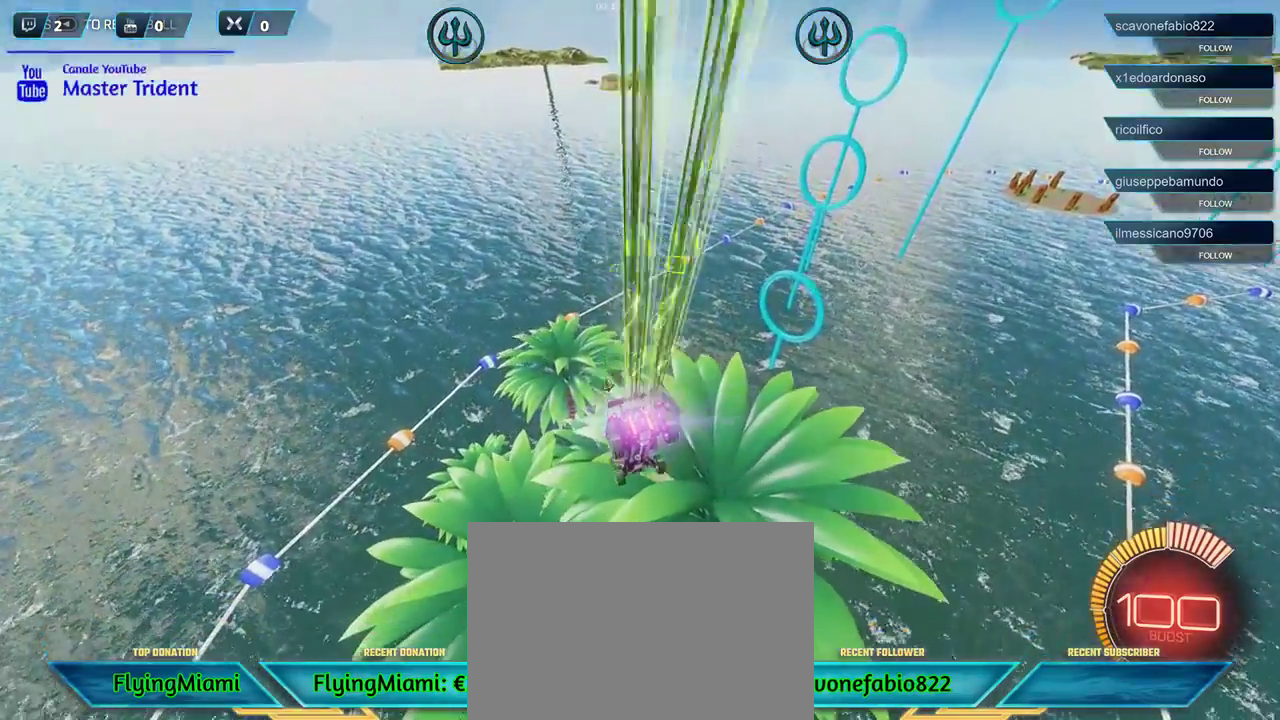
{"buttons": ["R1"], "left_stick": "center", "right_stick": "center", "events": []}
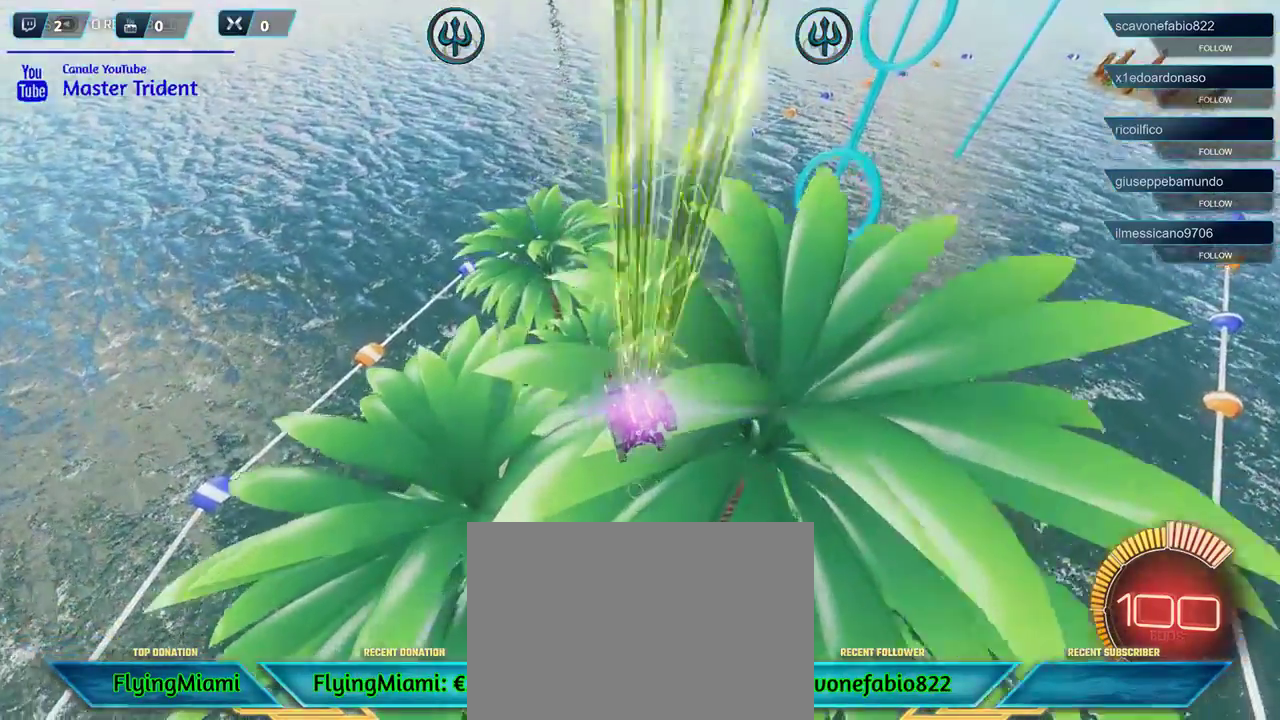
{"buttons": ["R1"], "left_stick": "center", "right_stick": "center", "events": []}
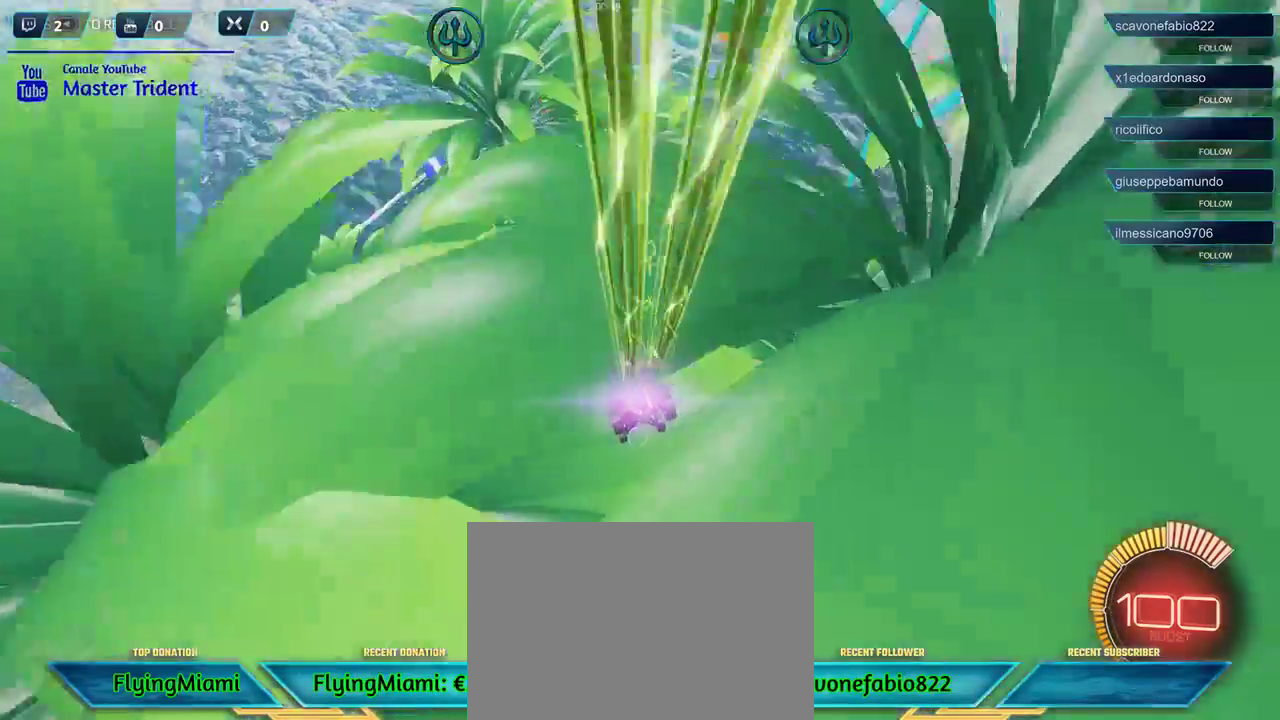
{"buttons": [], "left_stick": "down", "right_stick": "center", "events": [[200, "R1", "up"], [433, "left_stick", "down"]]}
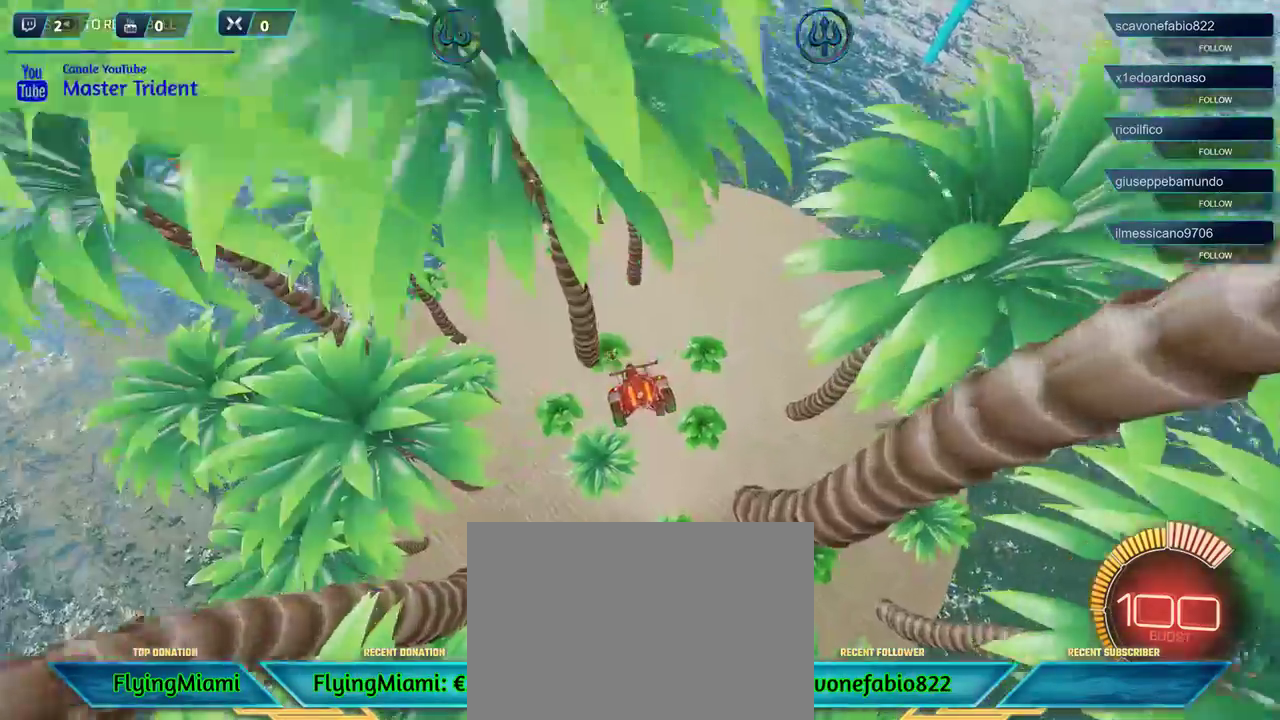
{"buttons": [], "left_stick": "center", "right_stick": "center", "events": [[167, "left_stick", "down-right"], [333, "left_stick", "center"]]}
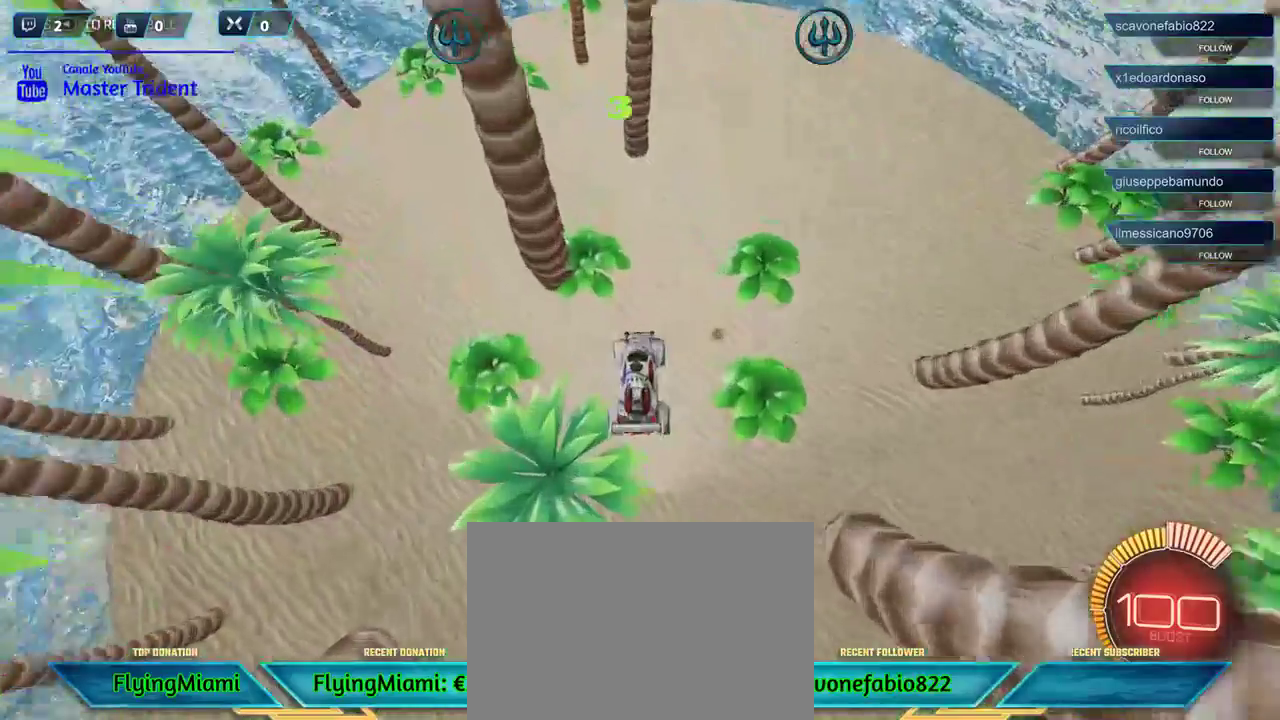
{"buttons": ["R1"], "left_stick": "center", "right_stick": "center", "events": [[133, "left_stick", "up-right"], [300, "left_stick", "center"], [467, "R1", "down"]]}
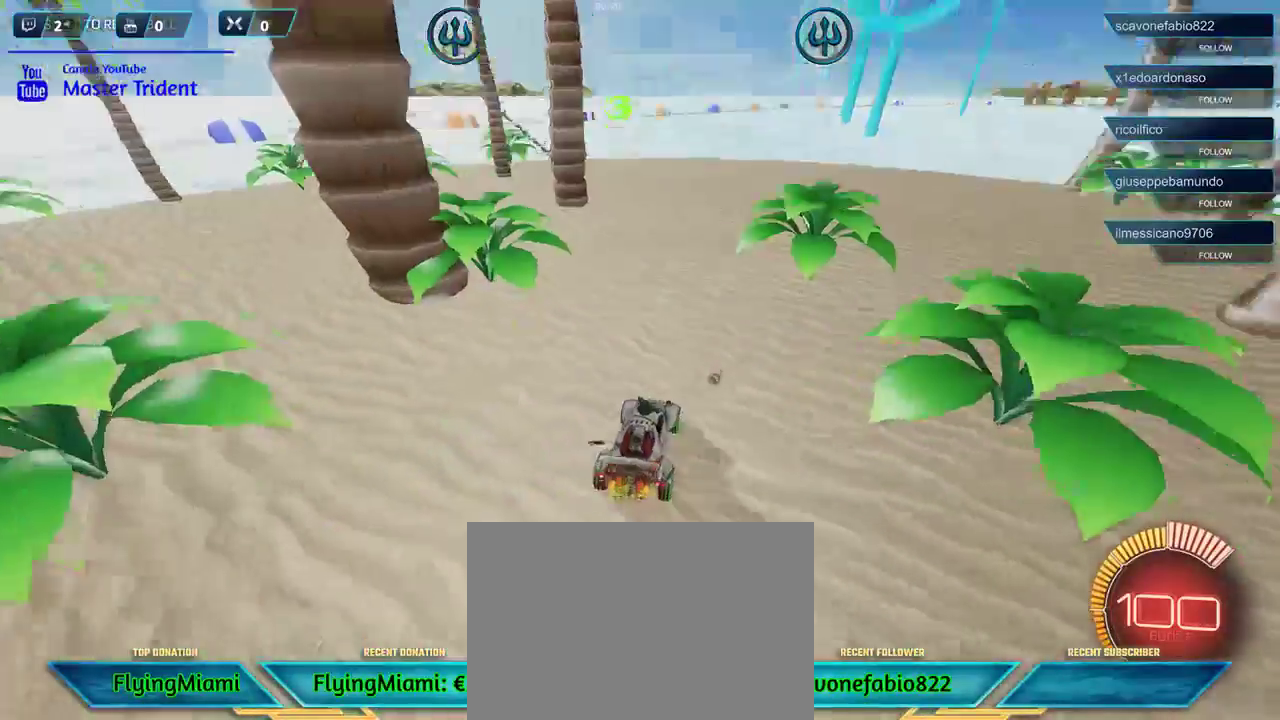
{"buttons": ["R1"], "left_stick": "right", "right_stick": "center", "events": [[417, "left_stick", "right"]]}
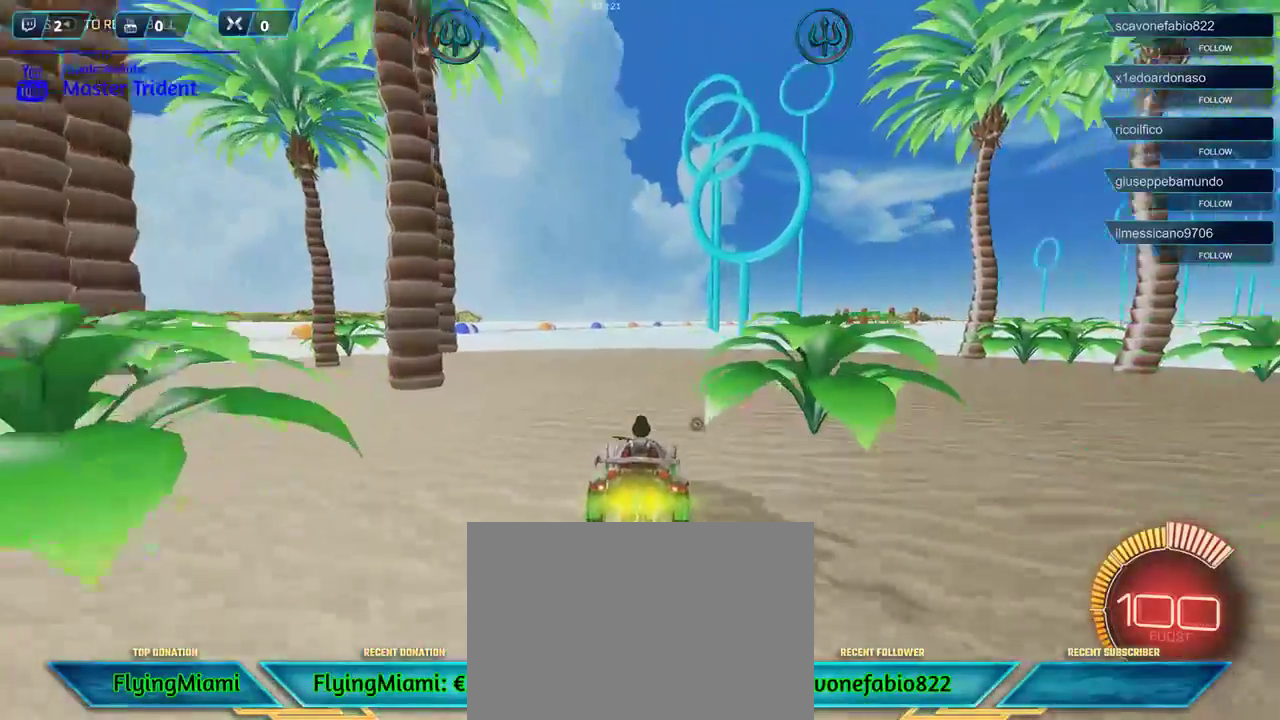
{"buttons": ["R1"], "left_stick": "center", "right_stick": "center", "events": [[67, "R1", "up"], [100, "left_stick", "down"], [167, "A", "down"], [233, "R1", "down"], [333, "A", "up"], [500, "left_stick", "center"]]}
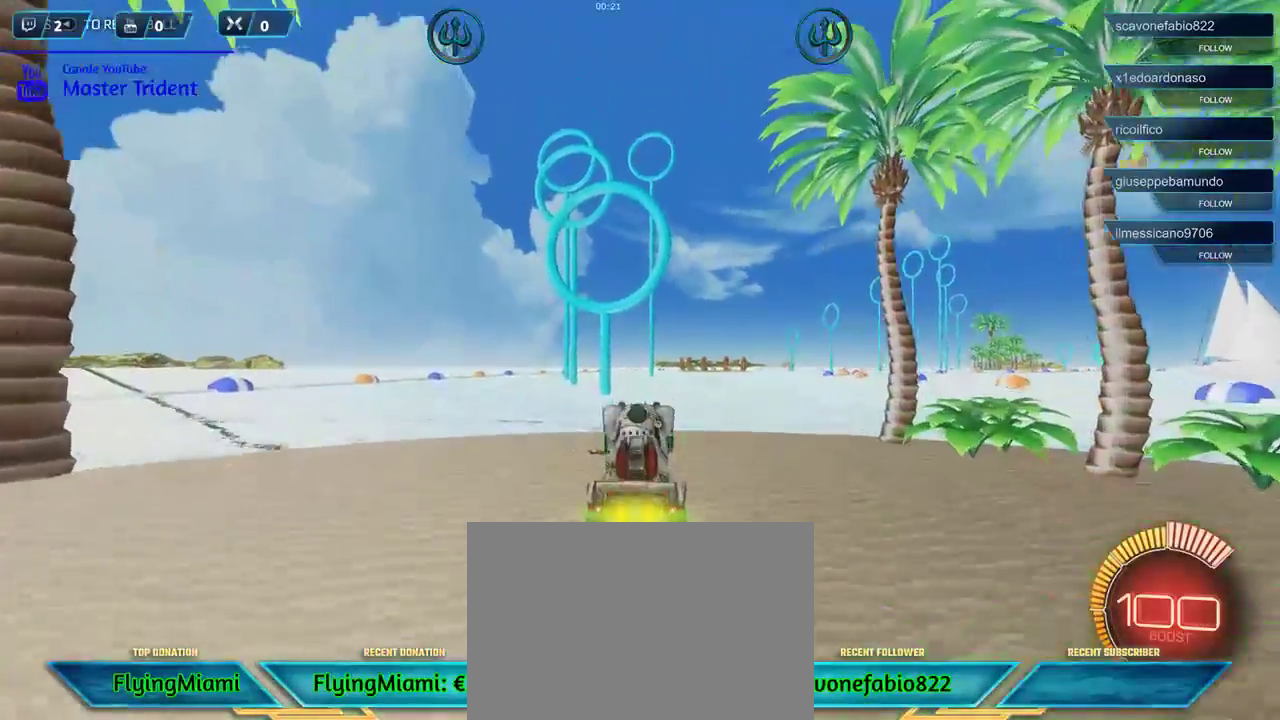
{"buttons": [], "left_stick": "center", "right_stick": "center", "events": [[250, "left_stick", "right"], [333, "left_stick", "center"], [367, "R1", "up"]]}
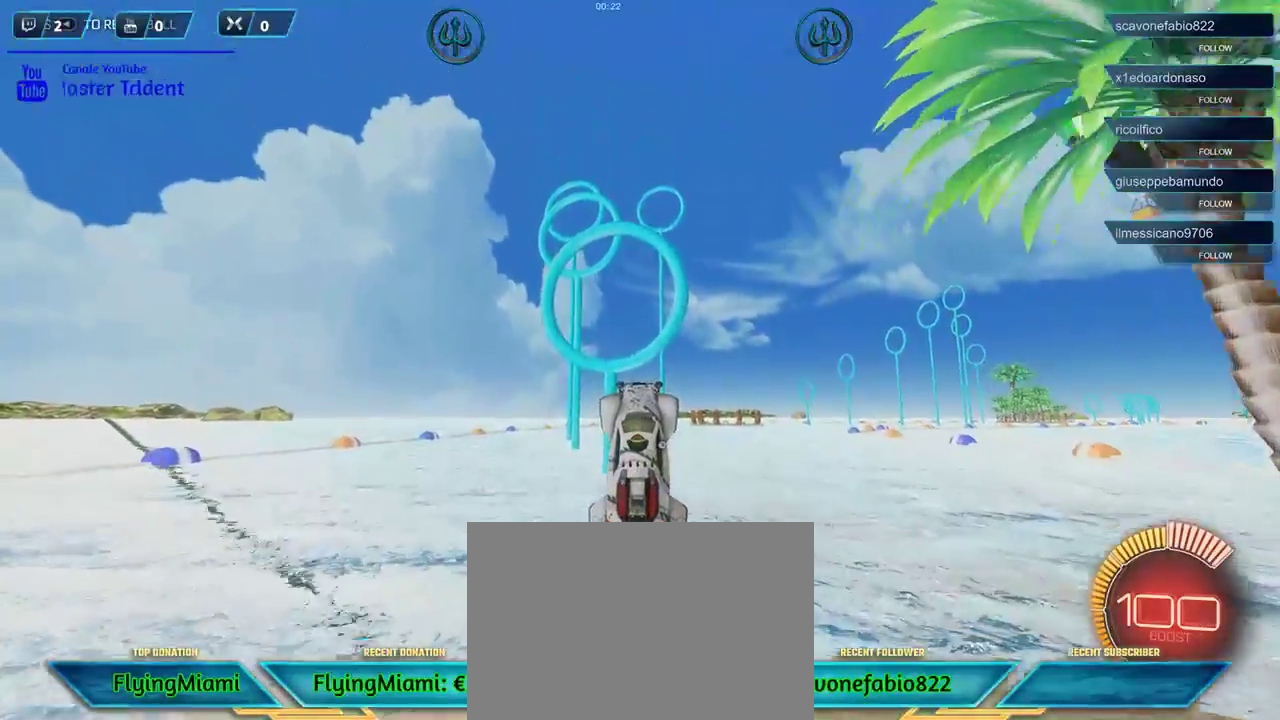
{"buttons": ["R1"], "left_stick": "center", "right_stick": "center", "events": [[33, "left_stick", "up"], [67, "R1", "down"], [150, "left_stick", "center"], [233, "left_stick", "down"], [433, "left_stick", "center"]]}
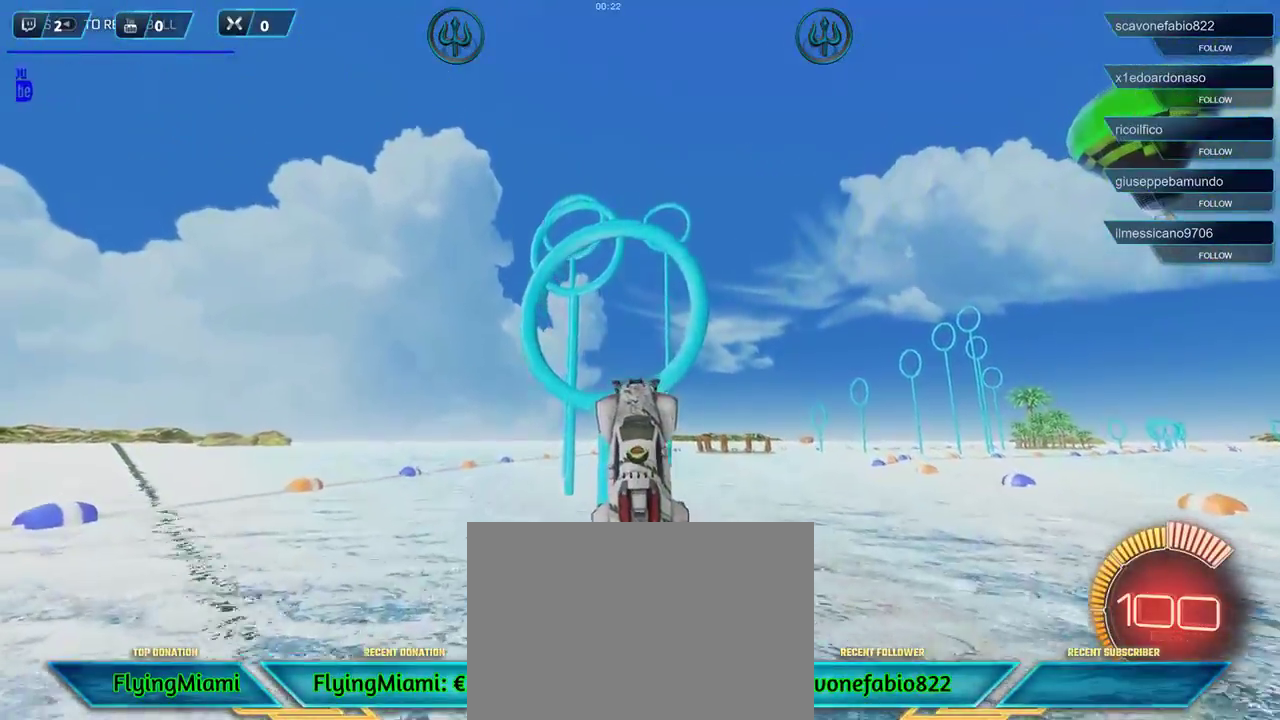
{"buttons": ["R1"], "left_stick": "center", "right_stick": "center", "events": [[133, "left_stick", "up-left"], [233, "left_stick", "center"], [283, "R1", "up"], [467, "R1", "down"]]}
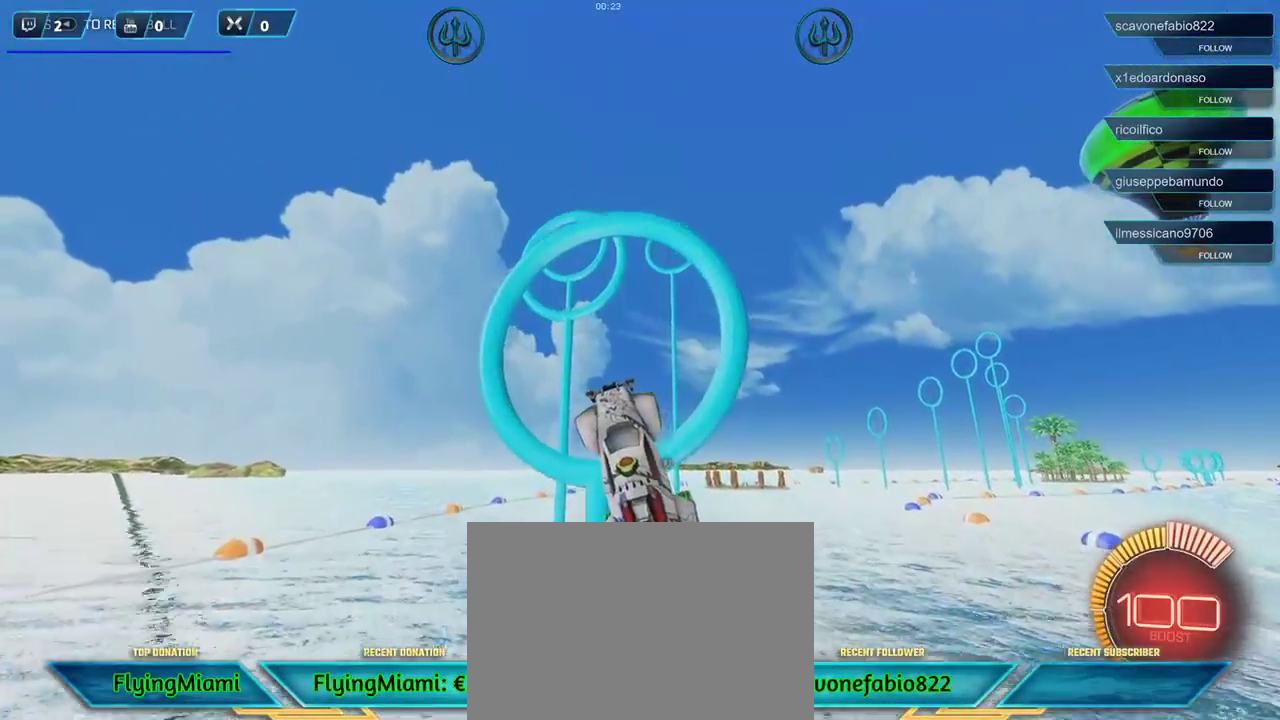
{"buttons": ["R1"], "left_stick": "up-right", "right_stick": "center", "events": [[67, "left_stick", "up-right"], [133, "left_stick", "center"], [267, "left_stick", "down"], [433, "left_stick", "up-right"]]}
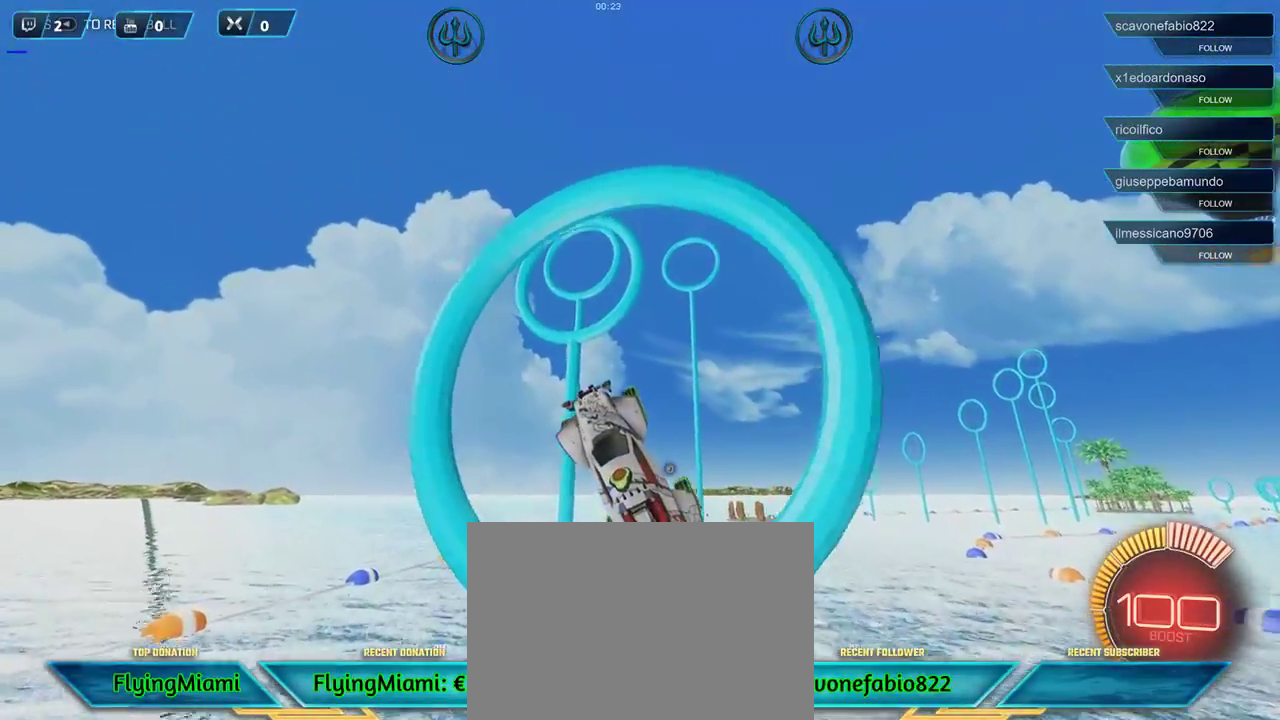
{"buttons": ["R1"], "left_stick": "center", "right_stick": "center", "events": [[33, "left_stick", "center"], [50, "R1", "up"], [150, "left_stick", "right"], [233, "R1", "down"], [233, "left_stick", "up-right"], [367, "left_stick", "center"]]}
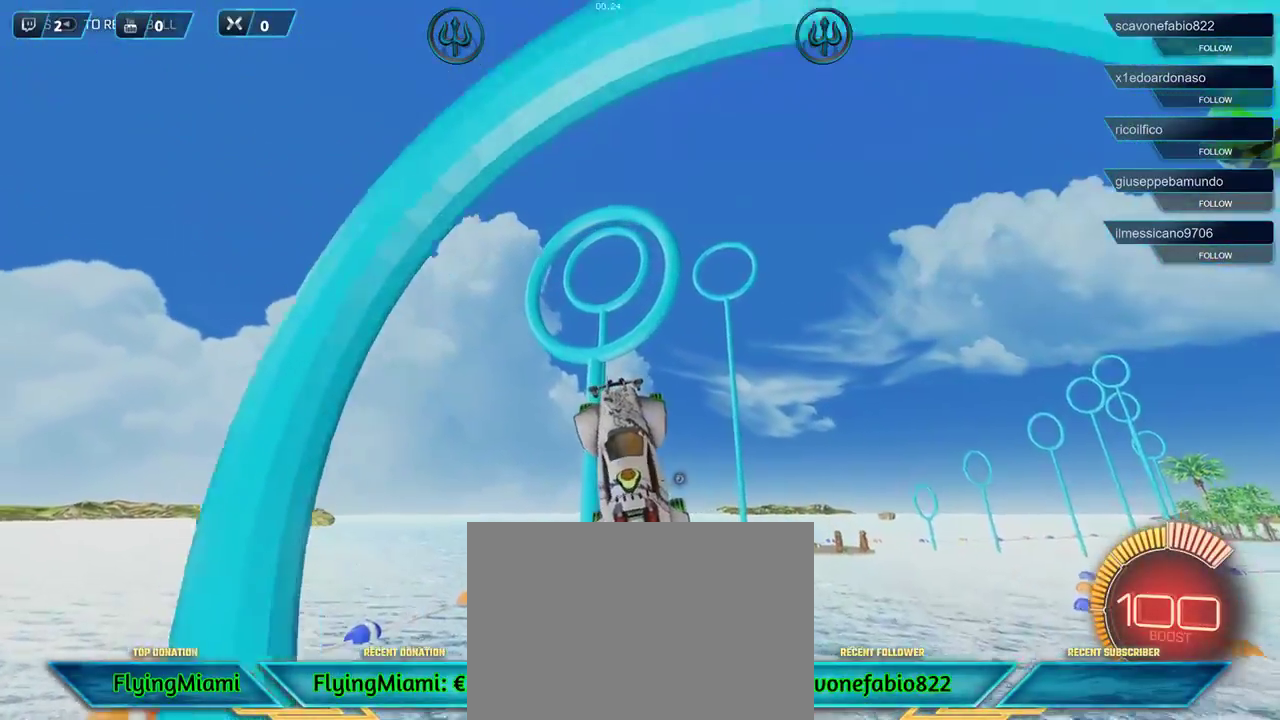
{"buttons": ["R1"], "left_stick": "center", "right_stick": "center", "events": [[100, "left_stick", "up-left"], [267, "left_stick", "center"]]}
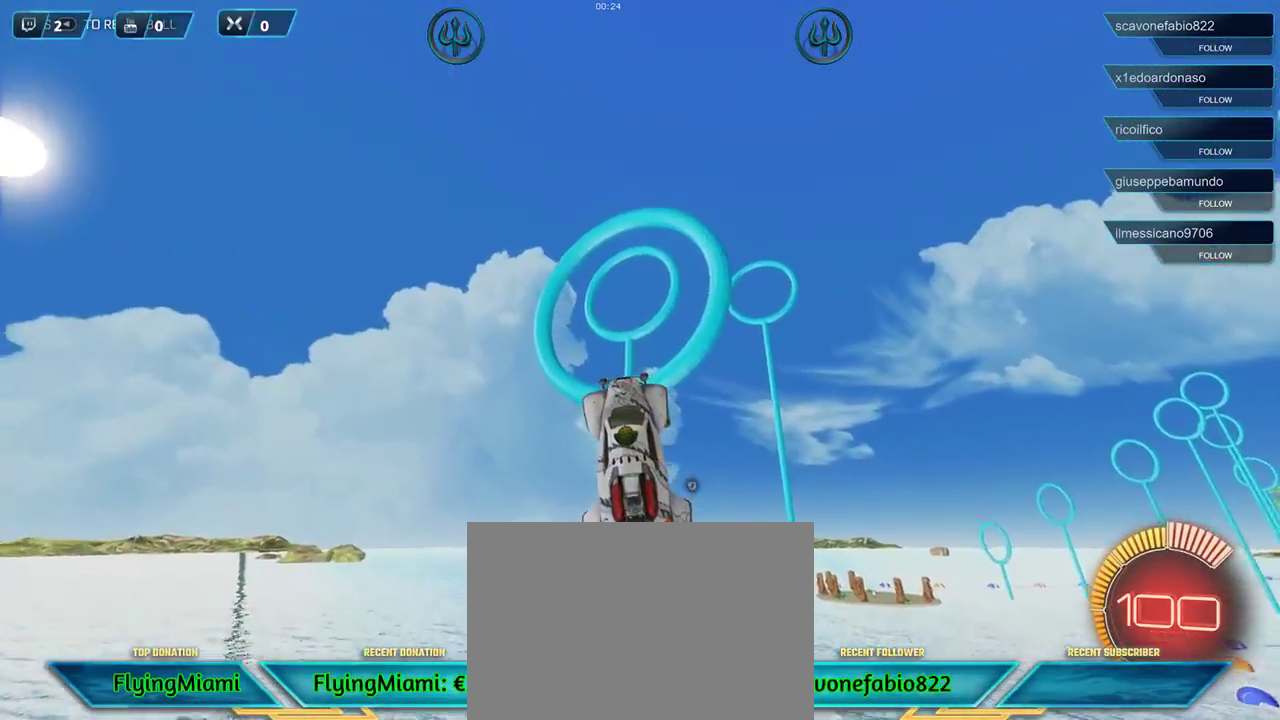
{"buttons": ["R1"], "left_stick": "down-left", "right_stick": "center", "events": [[100, "left_stick", "right"], [267, "left_stick", "center"], [383, "left_stick", "down-left"]]}
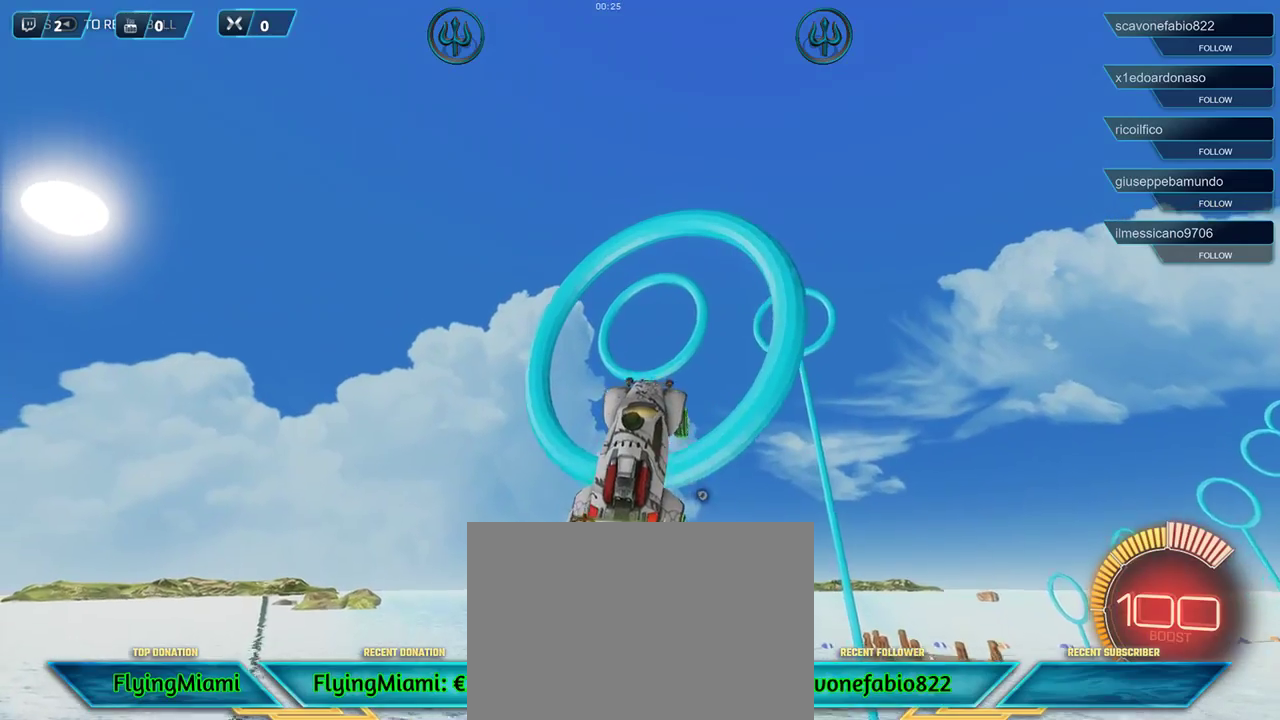
{"buttons": ["R1"], "left_stick": "up-right", "right_stick": "center", "events": [[117, "left_stick", "center"], [267, "R1", "up"], [367, "R1", "down"], [433, "left_stick", "up-right"]]}
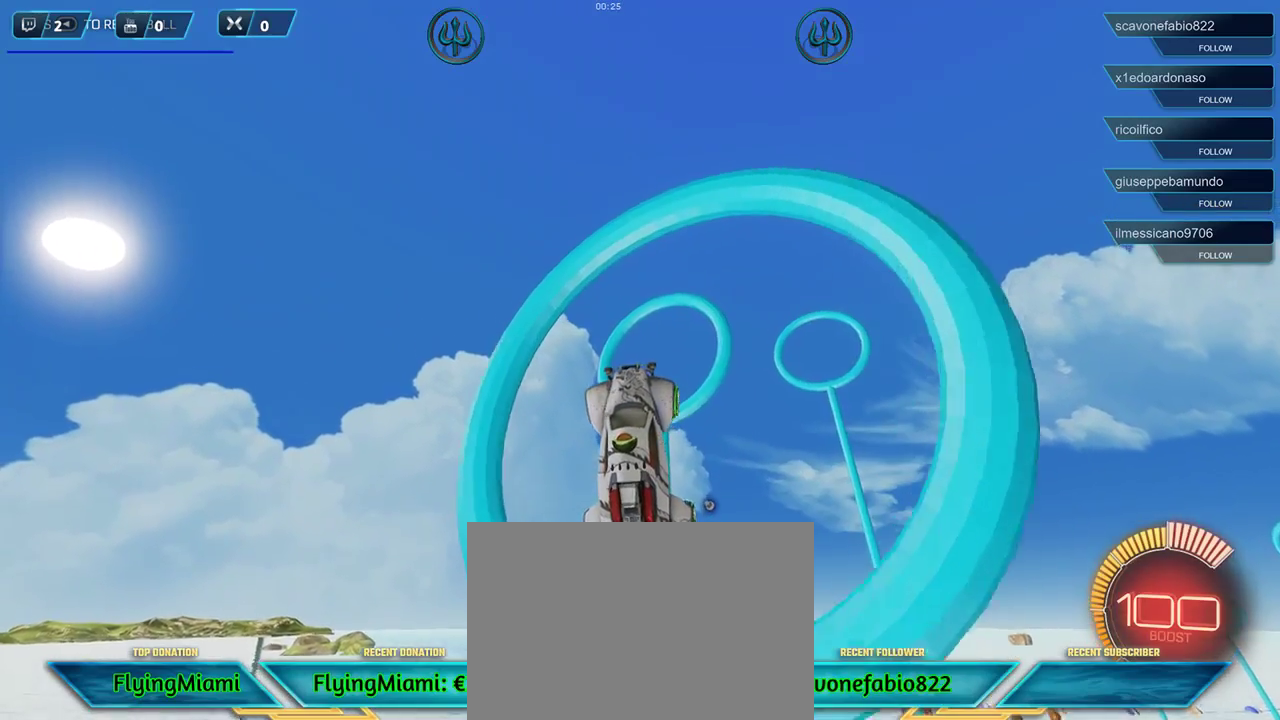
{"buttons": ["R1"], "left_stick": "center", "right_stick": "center", "events": [[167, "left_stick", "center"], [300, "R1", "up"], [500, "R1", "down"]]}
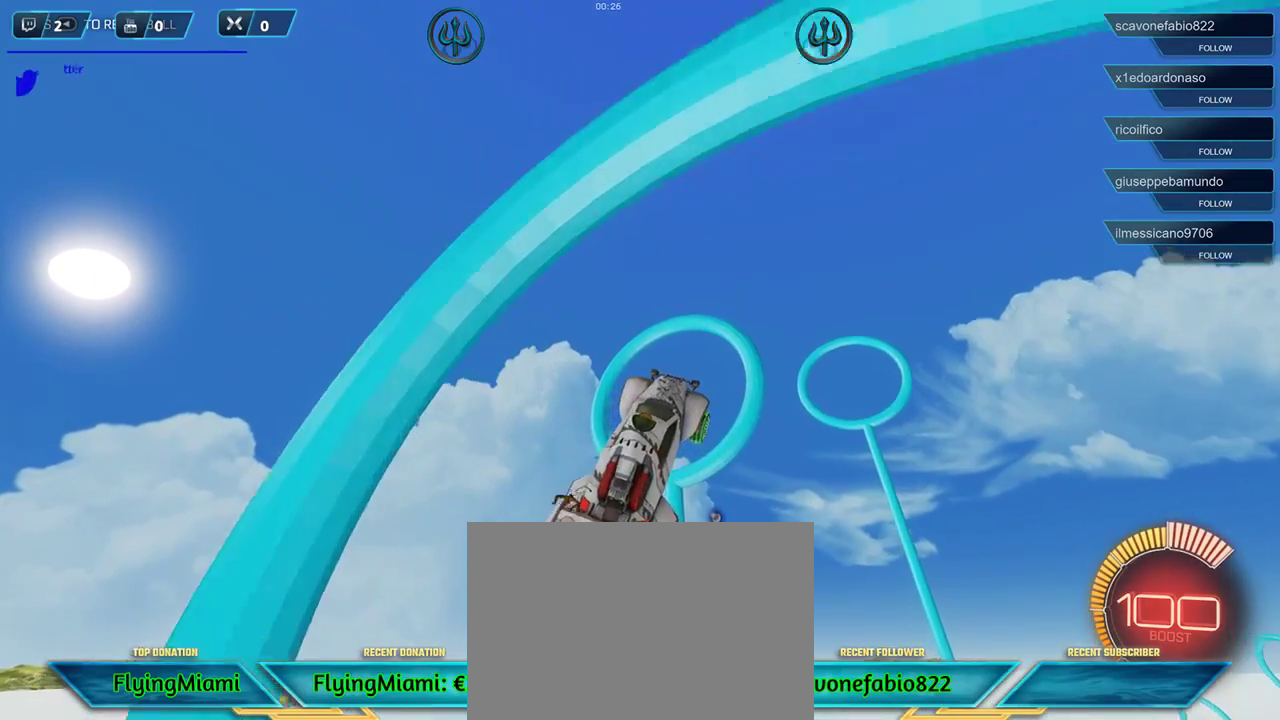
{"buttons": ["R1"], "left_stick": "left", "right_stick": "center", "events": [[267, "R1", "up"], [433, "R1", "down"], [433, "left_stick", "left"]]}
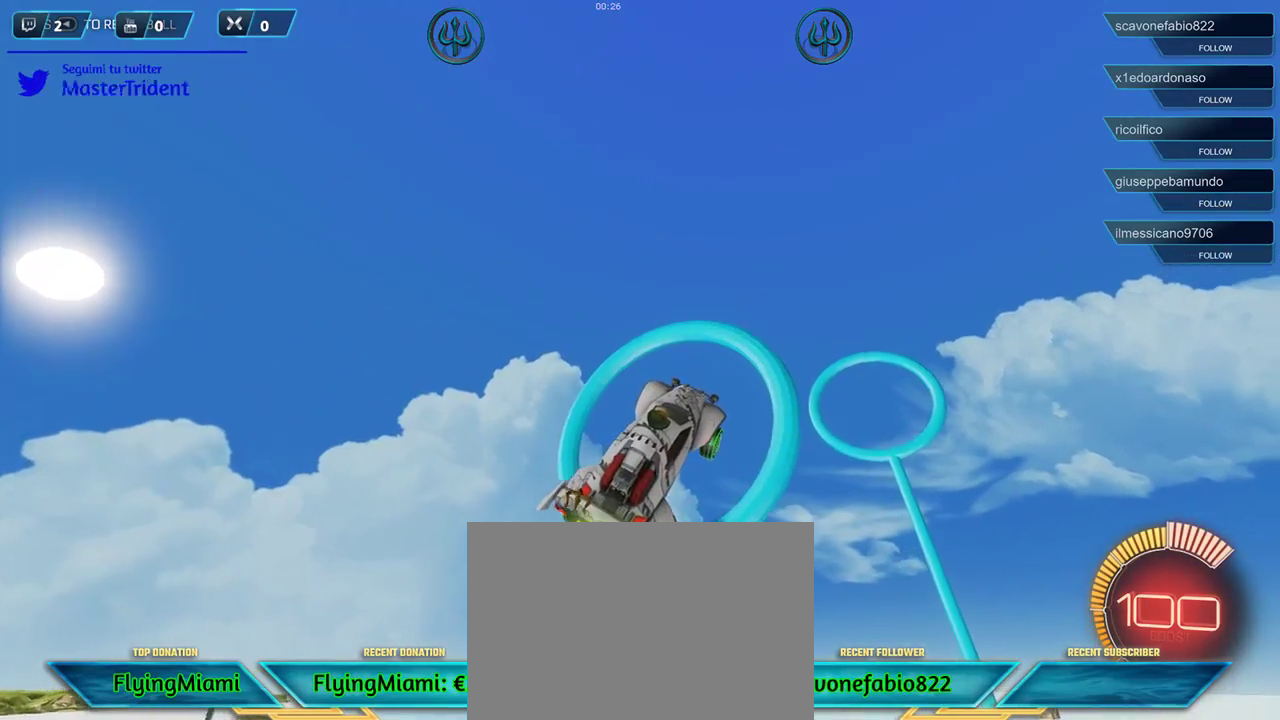
{"buttons": ["R1"], "left_stick": "right", "right_stick": "center", "events": [[100, "R1", "up"], [100, "left_stick", "center"], [233, "R1", "down"], [267, "left_stick", "right"], [367, "R1", "up"], [400, "left_stick", "center"], [467, "left_stick", "right"], [500, "R1", "down"]]}
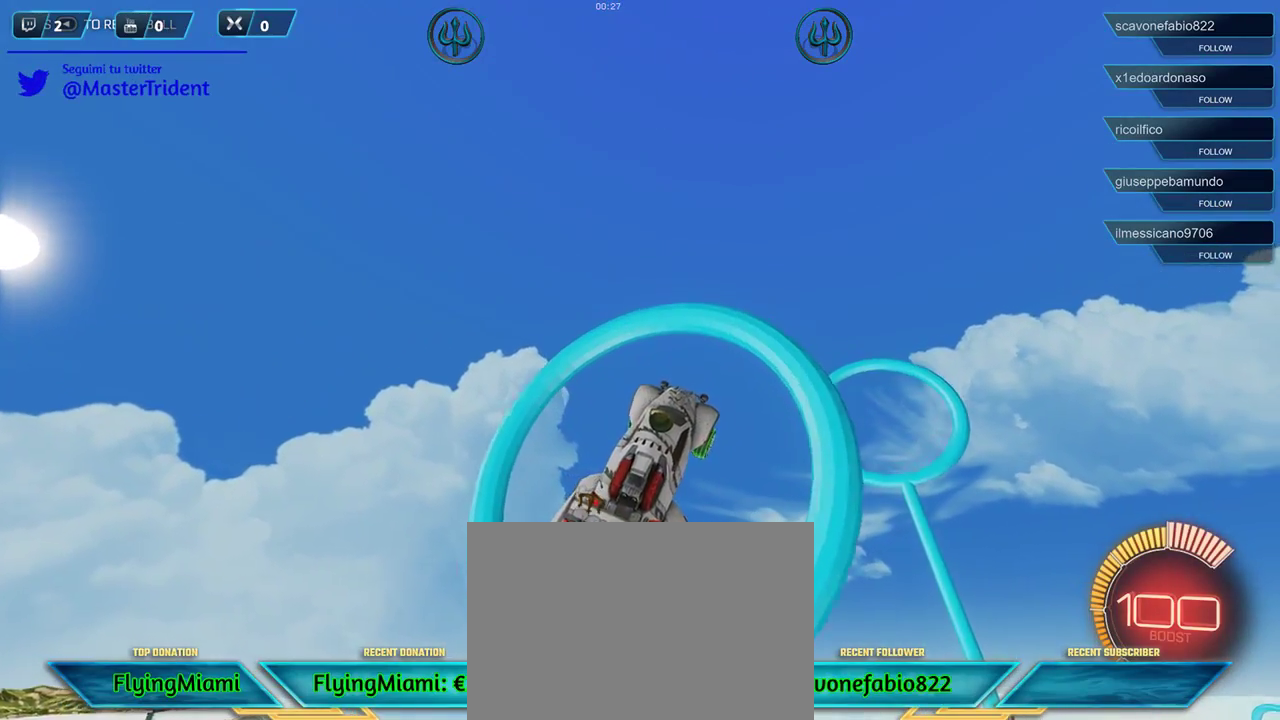
{"buttons": ["R1"], "left_stick": "right", "right_stick": "center", "events": [[100, "left_stick", "center"], [433, "left_stick", "right"]]}
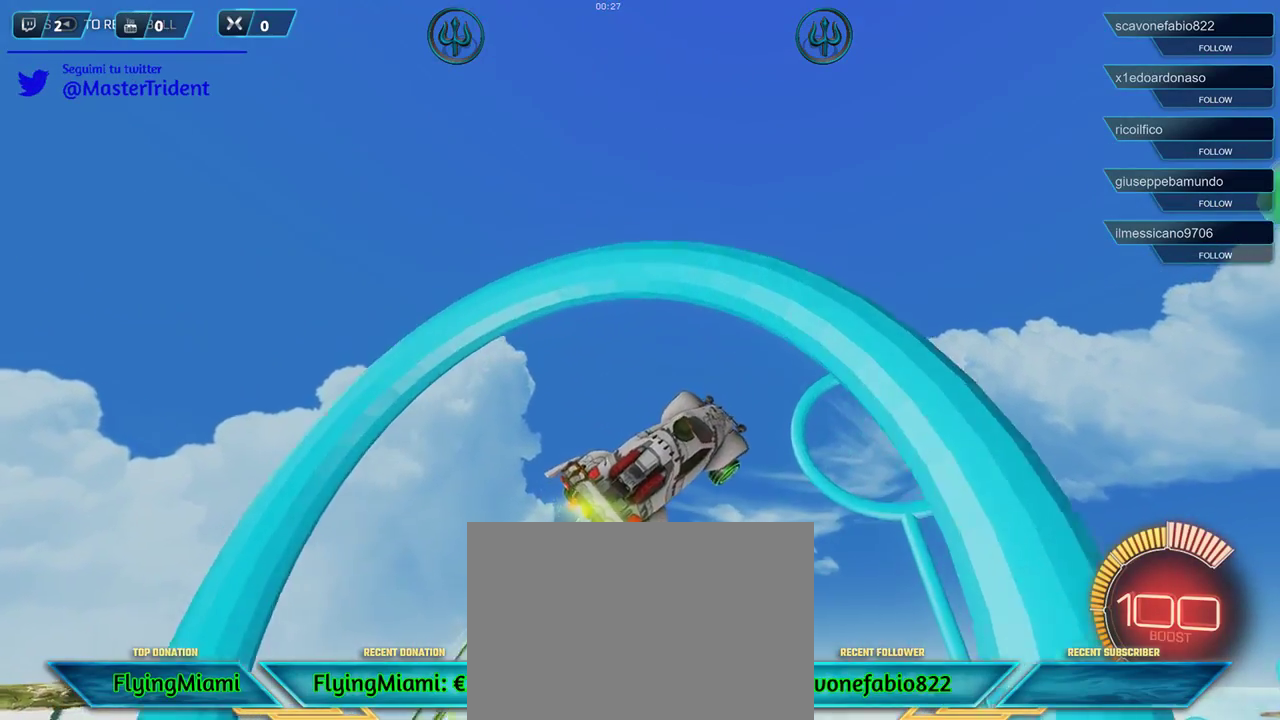
{"buttons": ["R1"], "left_stick": "left", "right_stick": "center", "events": [[67, "left_stick", "center"], [133, "R1", "up"], [233, "R1", "down"], [400, "left_stick", "left"]]}
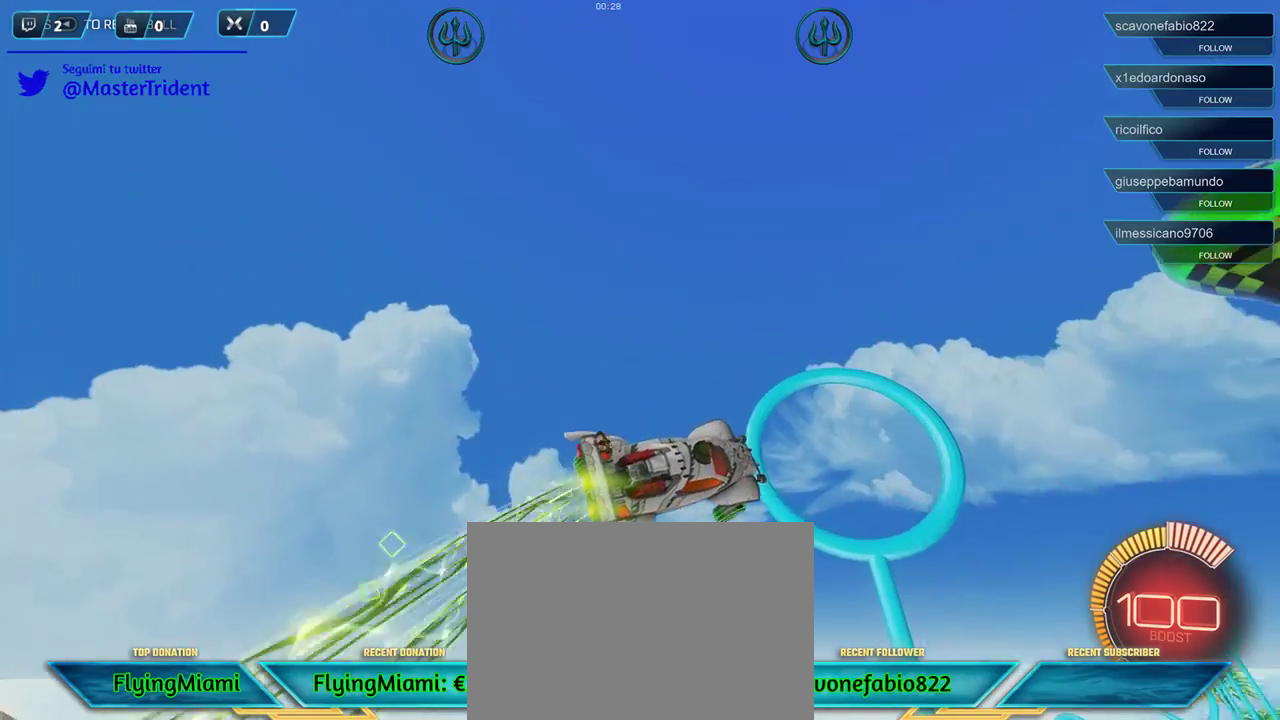
{"buttons": ["R1"], "left_stick": "center", "right_stick": "center", "events": [[67, "left_stick", "center"]]}
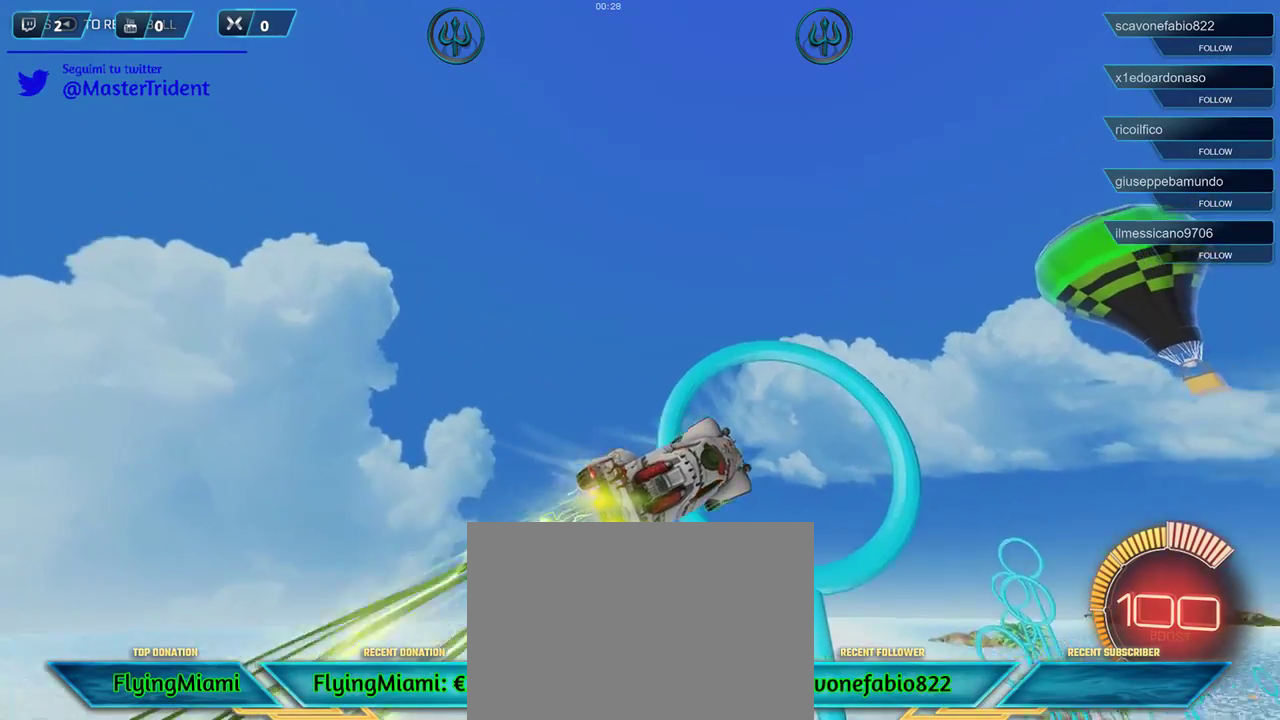
{"buttons": [], "left_stick": "up-left", "right_stick": "center", "events": [[233, "R1", "up"], [300, "left_stick", "up-left"]]}
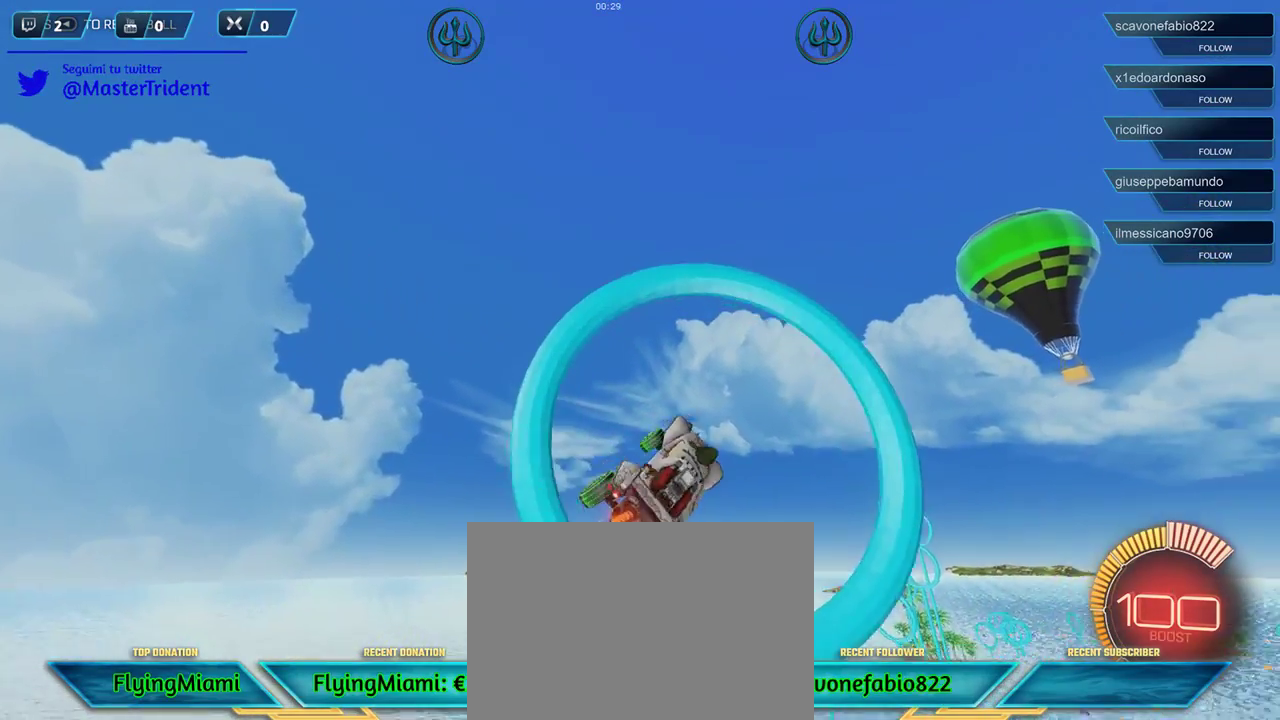
{"buttons": ["R1"], "left_stick": "right", "right_stick": "center", "events": [[67, "R1", "down"], [233, "left_stick", "up"], [333, "left_stick", "center"], [400, "left_stick", "right"]]}
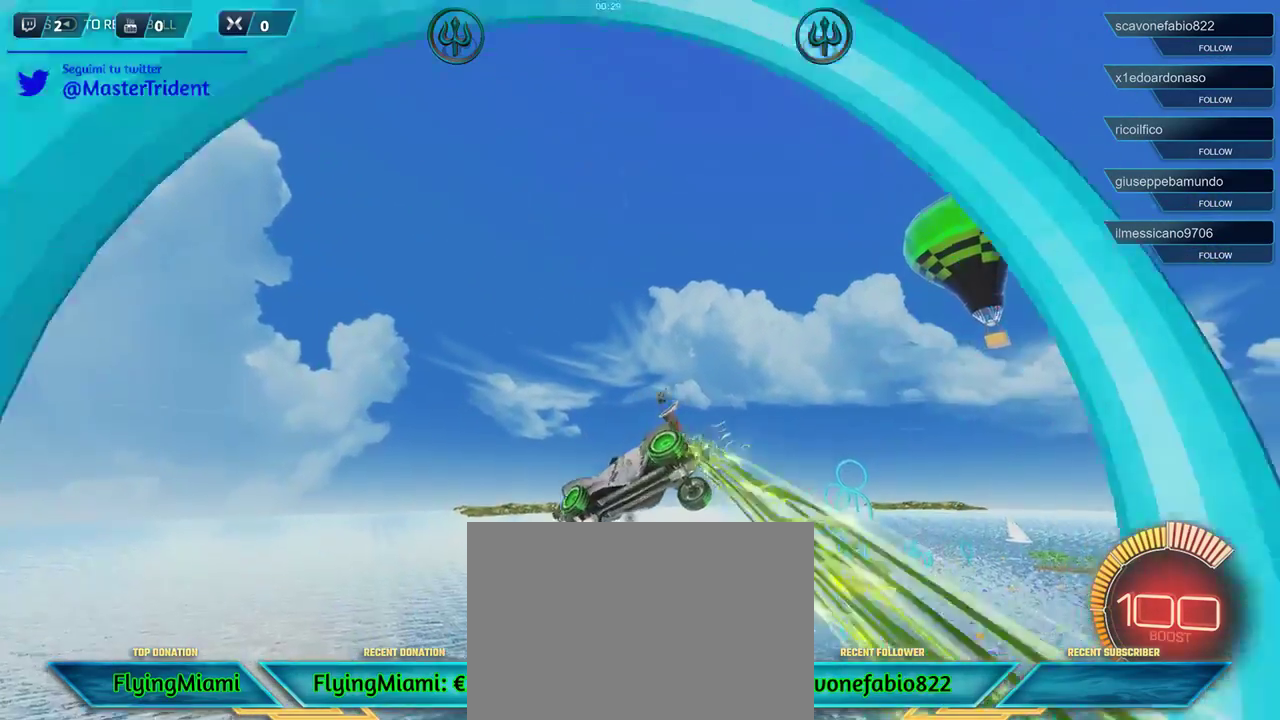
{"buttons": ["R1"], "left_stick": "down", "right_stick": "center", "events": [[233, "left_stick", "center"], [333, "left_stick", "down"]]}
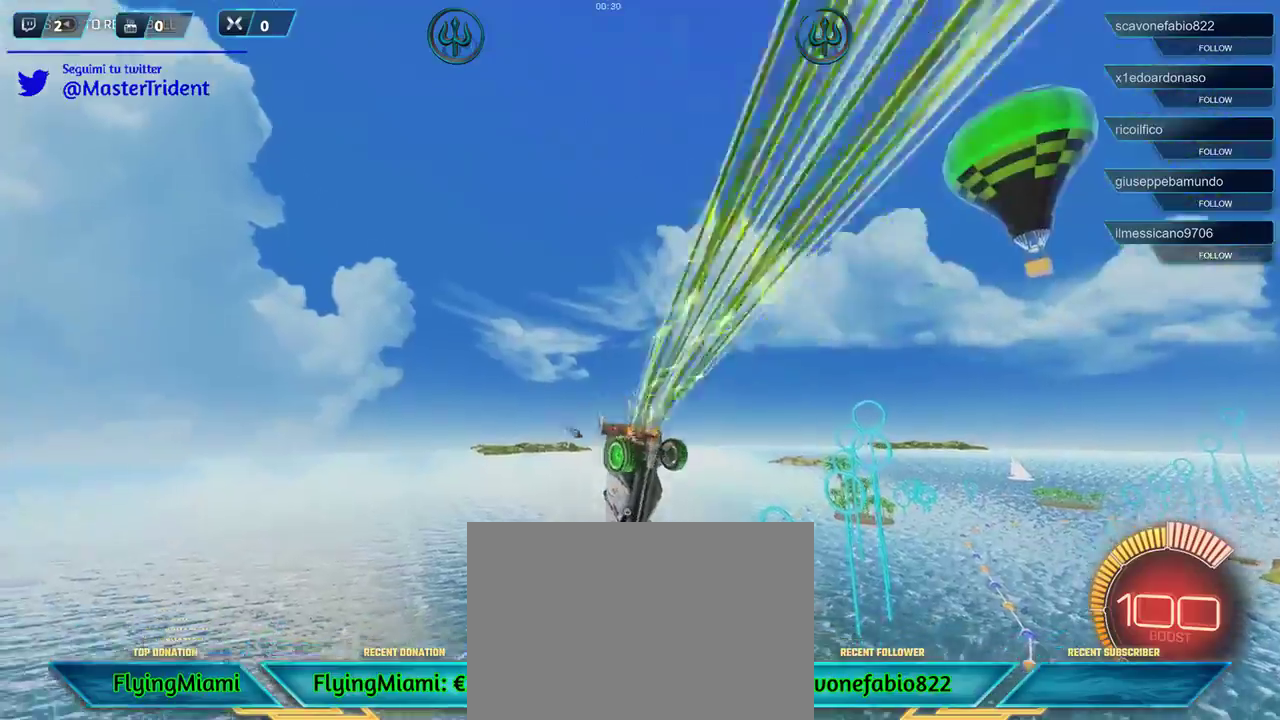
{"buttons": ["R1"], "left_stick": "center", "right_stick": "center", "events": [[133, "left_stick", "center"]]}
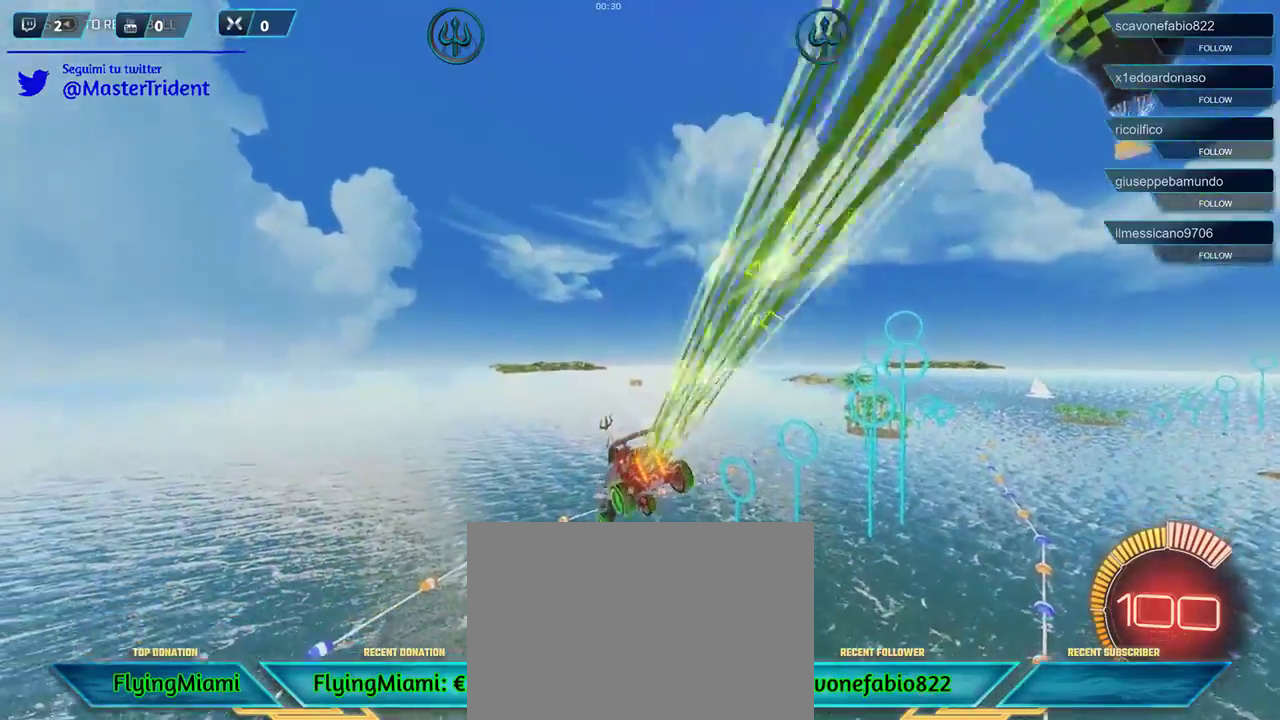
{"buttons": ["R1"], "left_stick": "down", "right_stick": "center", "events": [[17, "left_stick", "right"], [100, "left_stick", "up-right"], [233, "left_stick", "center"], [417, "left_stick", "down"]]}
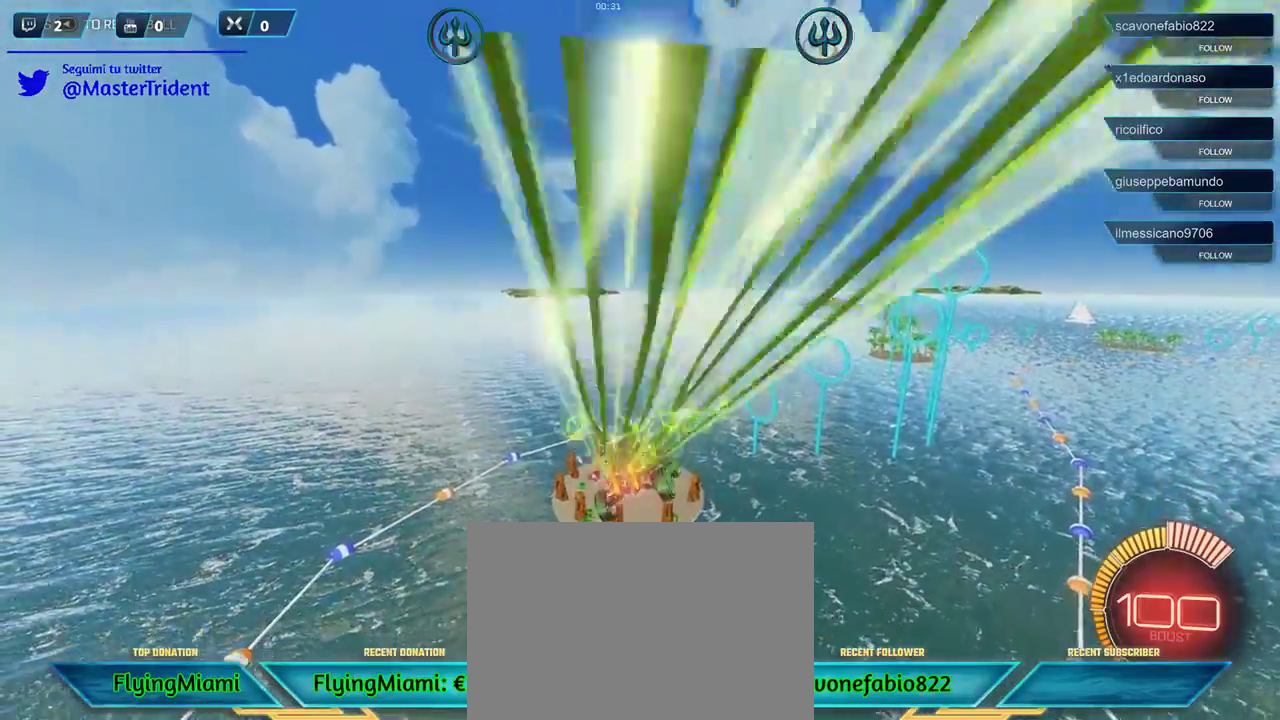
{"buttons": ["R1"], "left_stick": "center", "right_stick": "center", "events": [[100, "left_stick", "center"]]}